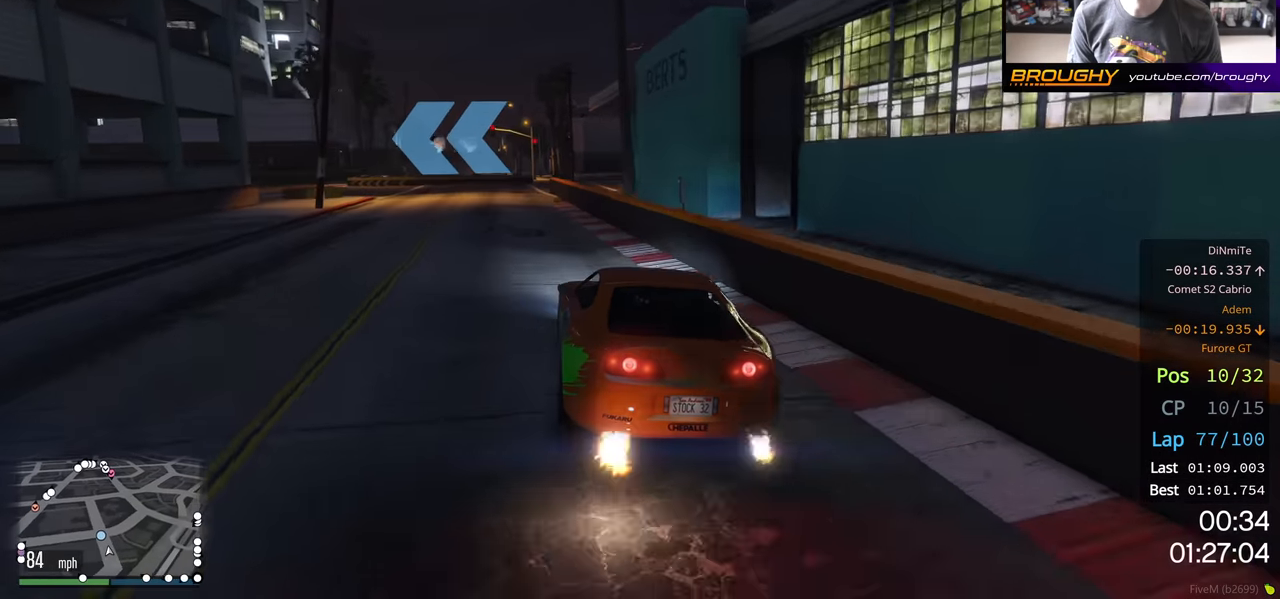
Gameplay with a controller (Xbox layout); each line is a JSON object with the inputs held at the frame after it. "events" lists button and stick changes between this image and that frame as [ms after this image, input, new state], when the widget could be followed in between.
{"buttons": [], "left_stick": "up-left", "right_stick": "center", "events": [[33, "L2", "down"], [167, "L2", "up"], [250, "left_stick", "center"], [350, "left_stick", "up-left"]]}
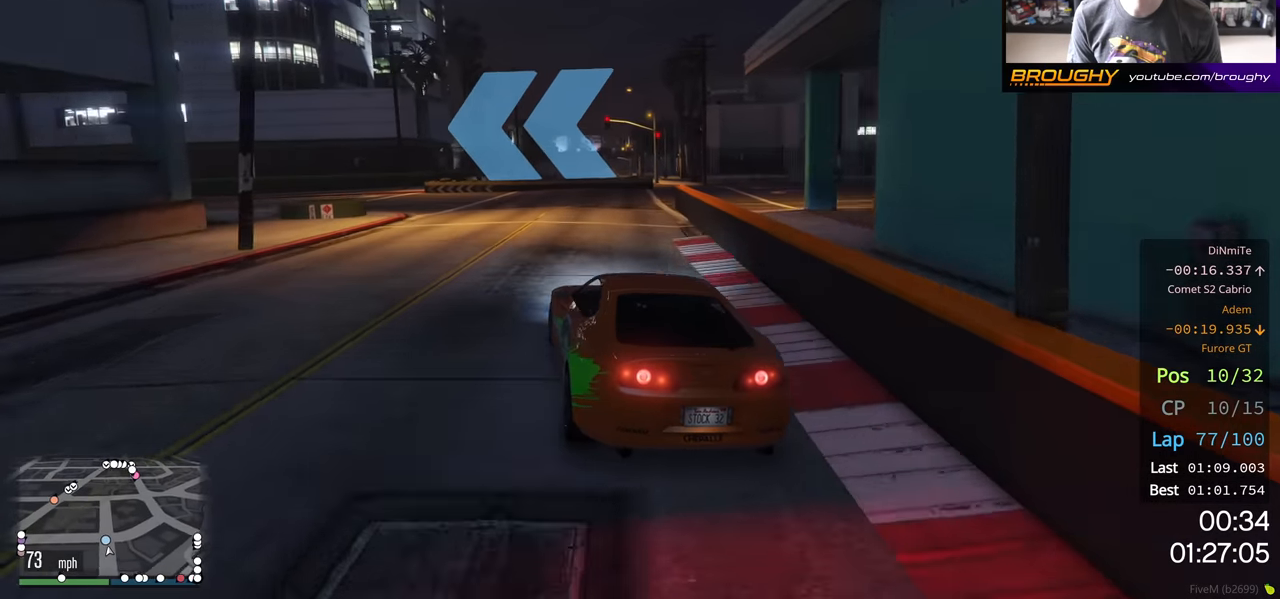
{"buttons": [], "left_stick": "left", "right_stick": "center", "events": [[33, "left_stick", "center"], [83, "left_stick", "left"]]}
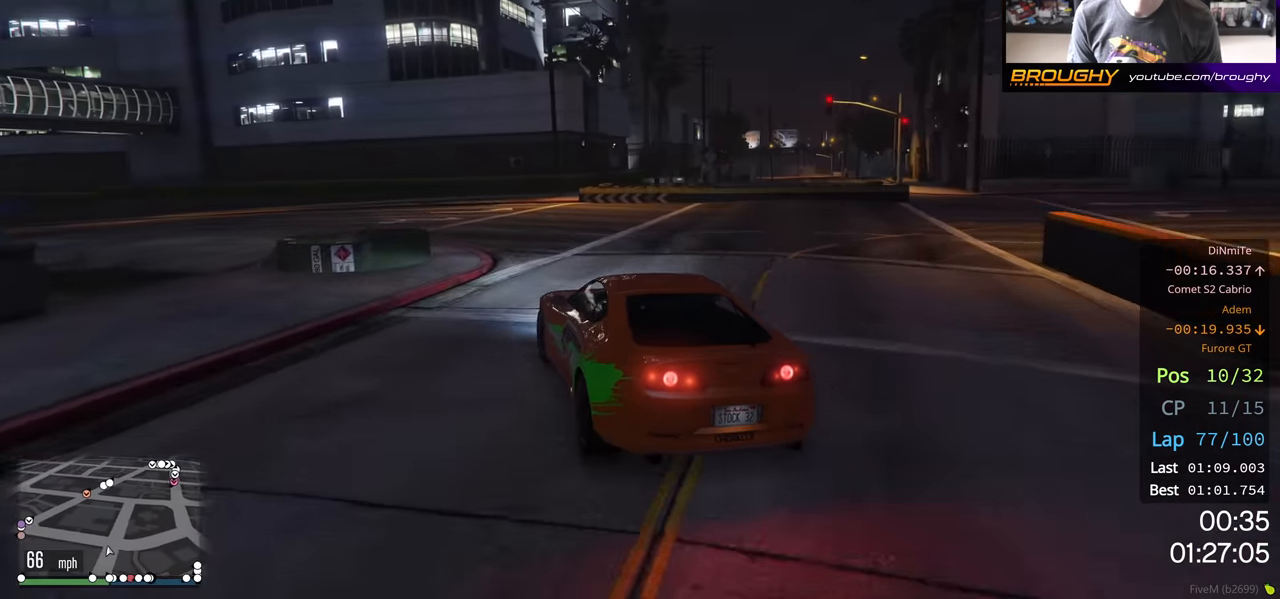
{"buttons": ["R2"], "left_stick": "left", "right_stick": "center", "events": [[100, "R2", "down"], [117, "left_stick", "center"], [200, "left_stick", "left"]]}
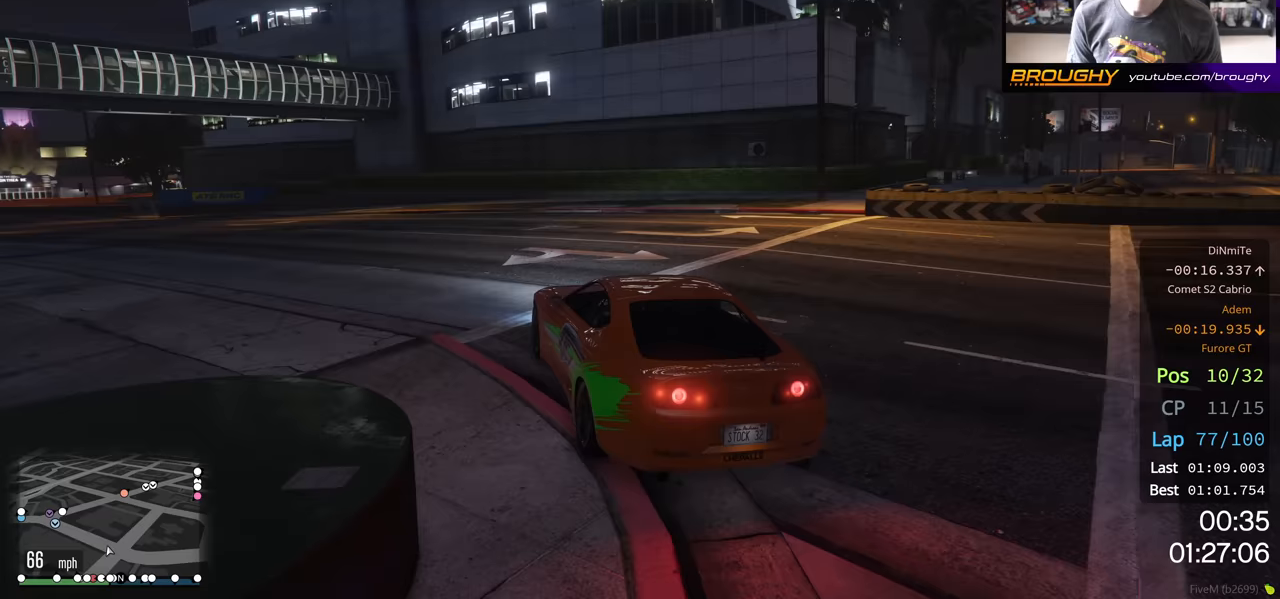
{"buttons": ["R2"], "left_stick": "center", "right_stick": "center", "events": [[133, "left_stick", "center"], [317, "left_stick", "left"], [500, "left_stick", "center"]]}
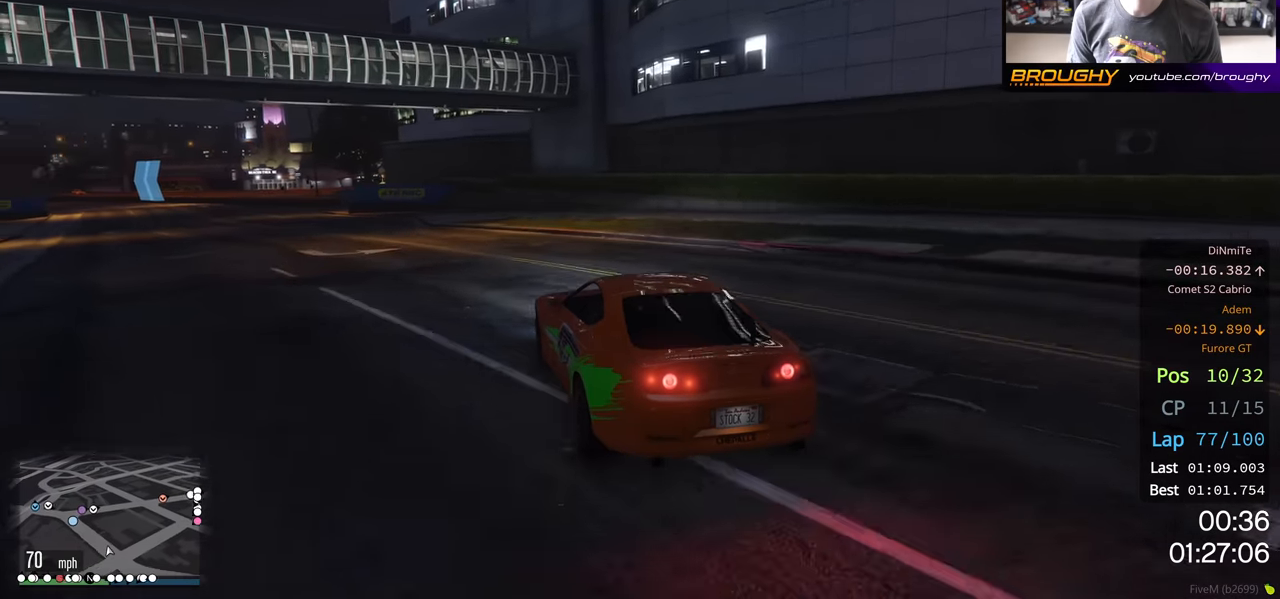
{"buttons": ["R2"], "left_stick": "center", "right_stick": "center", "events": [[100, "left_stick", "left"], [267, "left_stick", "center"]]}
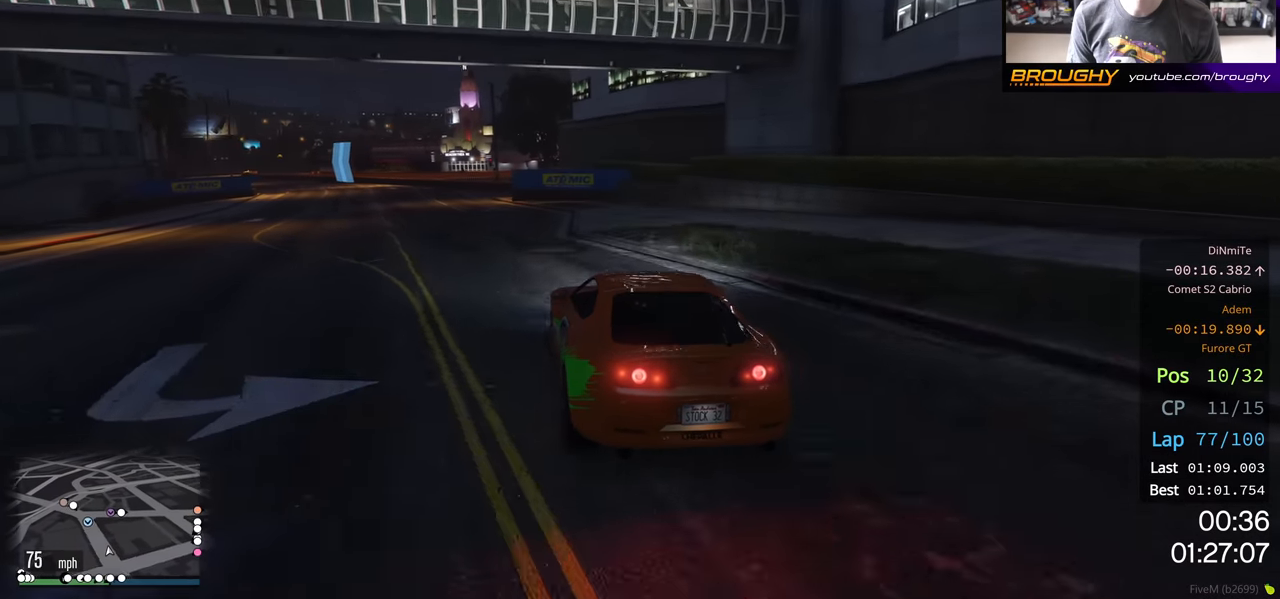
{"buttons": ["R2"], "left_stick": "up-left", "right_stick": "center", "events": [[117, "left_stick", "left"], [267, "left_stick", "center"], [417, "left_stick", "up-left"]]}
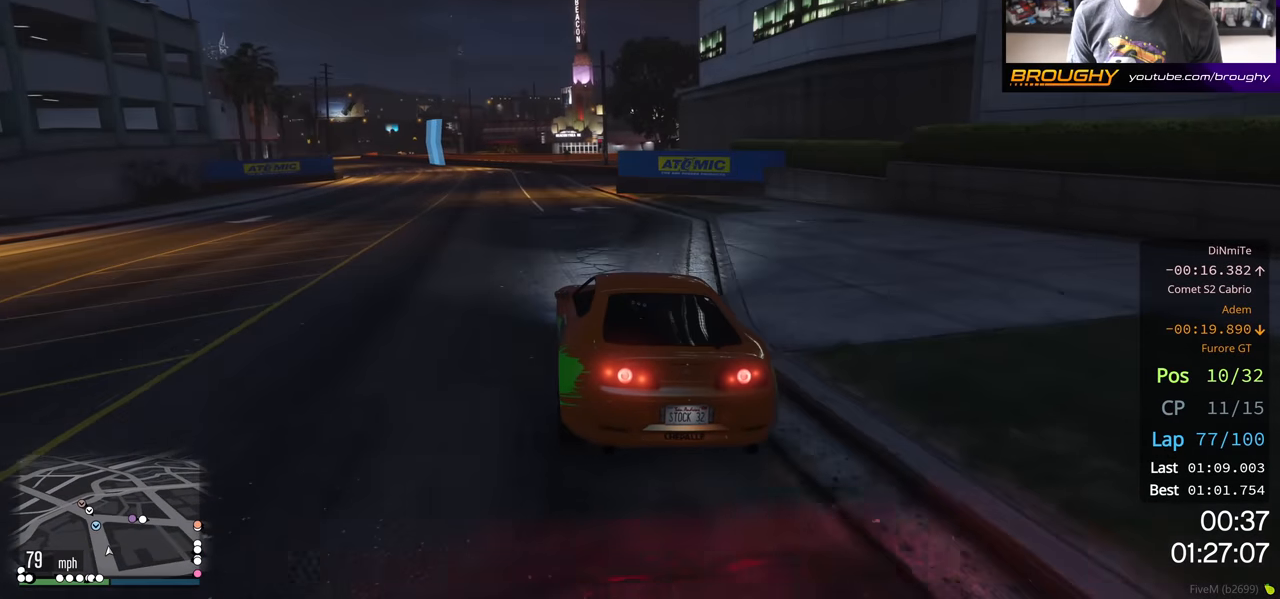
{"buttons": ["R2"], "left_stick": "center", "right_stick": "center", "events": [[50, "left_stick", "center"], [267, "left_stick", "up-left"], [417, "left_stick", "center"]]}
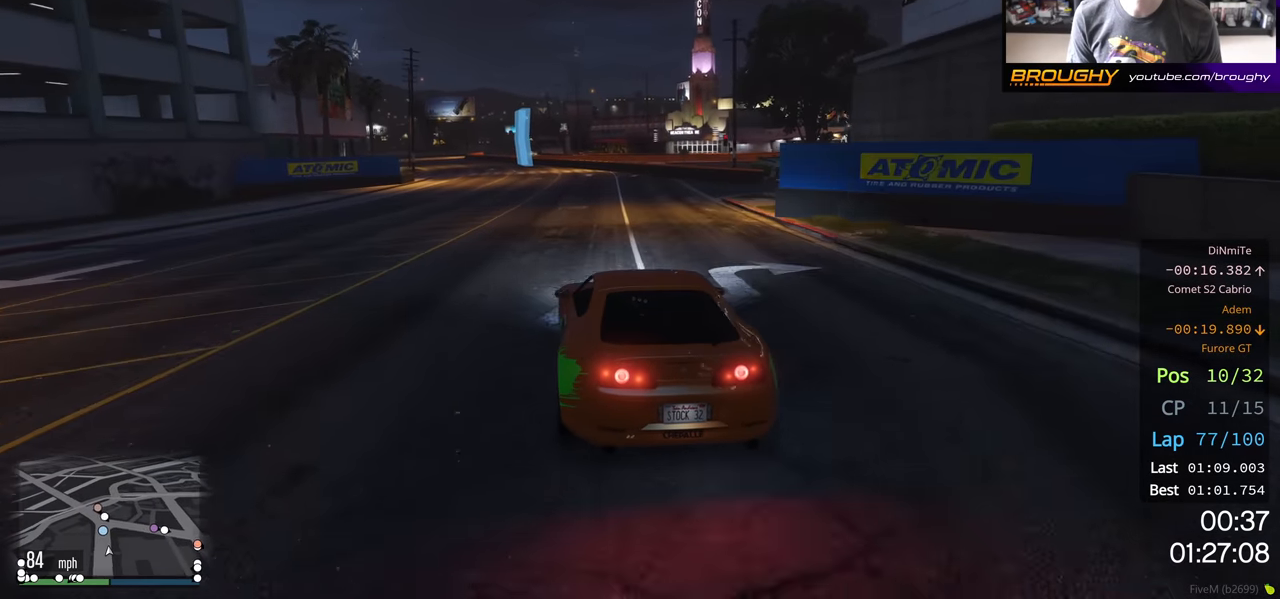
{"buttons": ["R2"], "left_stick": "up-left", "right_stick": "center", "events": [[133, "left_stick", "up-left"], [300, "left_stick", "center"], [450, "left_stick", "up-left"]]}
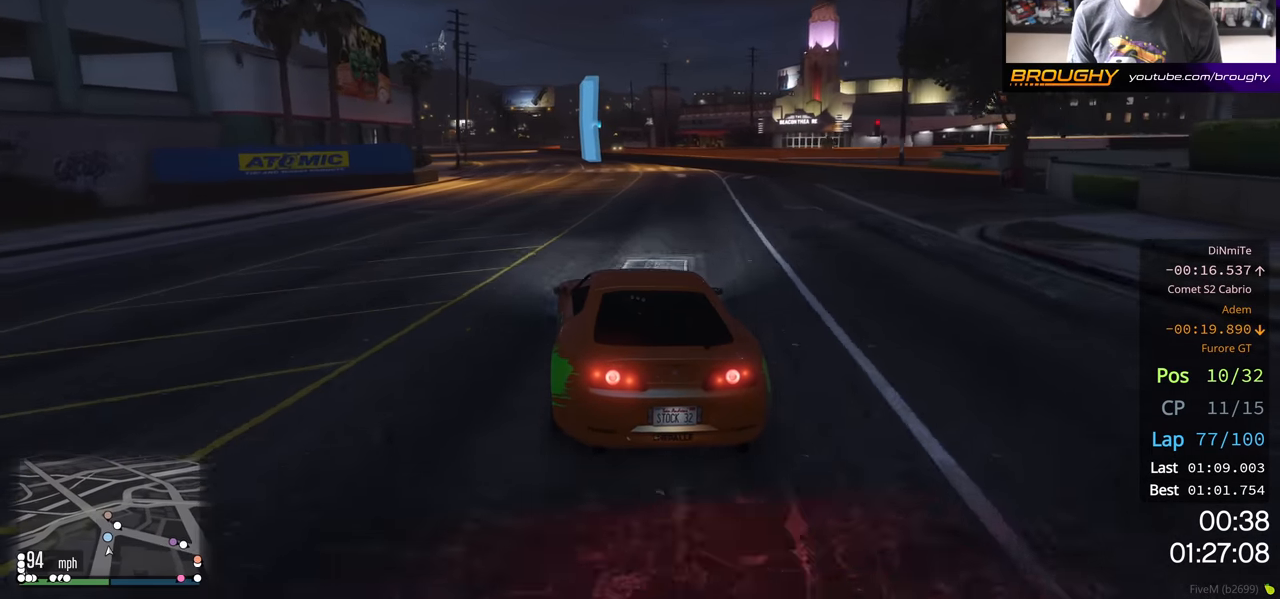
{"buttons": ["R2"], "left_stick": "center", "right_stick": "center", "events": [[100, "left_stick", "center"], [350, "left_stick", "up-left"], [483, "left_stick", "center"]]}
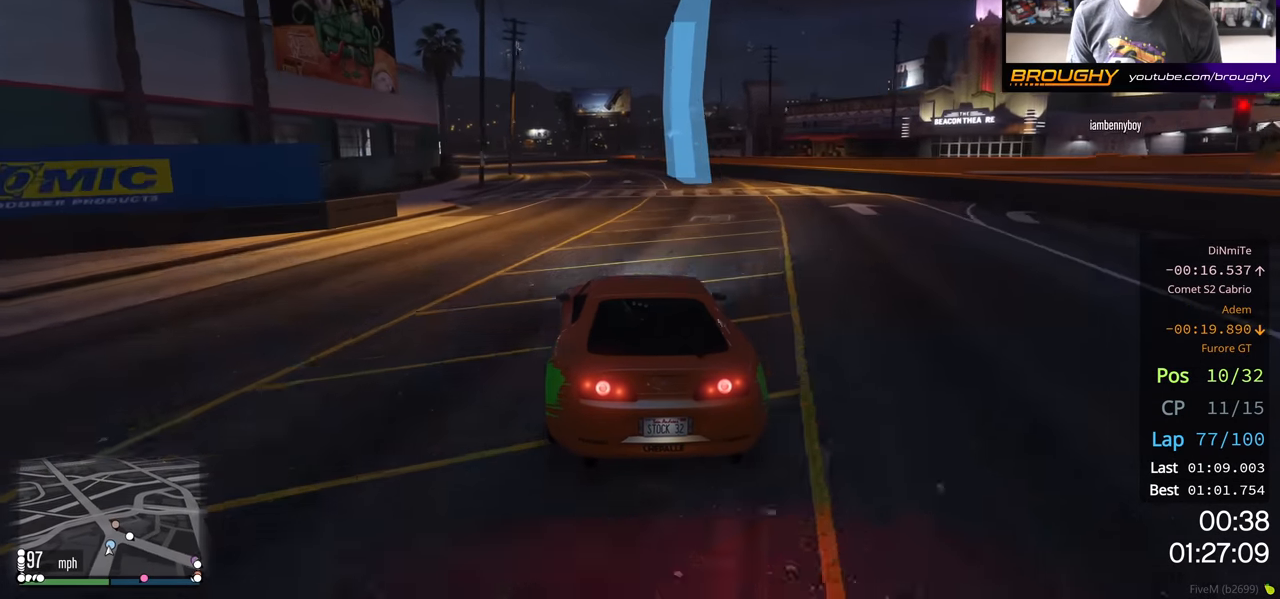
{"buttons": ["R2"], "left_stick": "up-left", "right_stick": "center", "events": [[183, "left_stick", "left"], [317, "left_stick", "center"], [483, "left_stick", "up-left"]]}
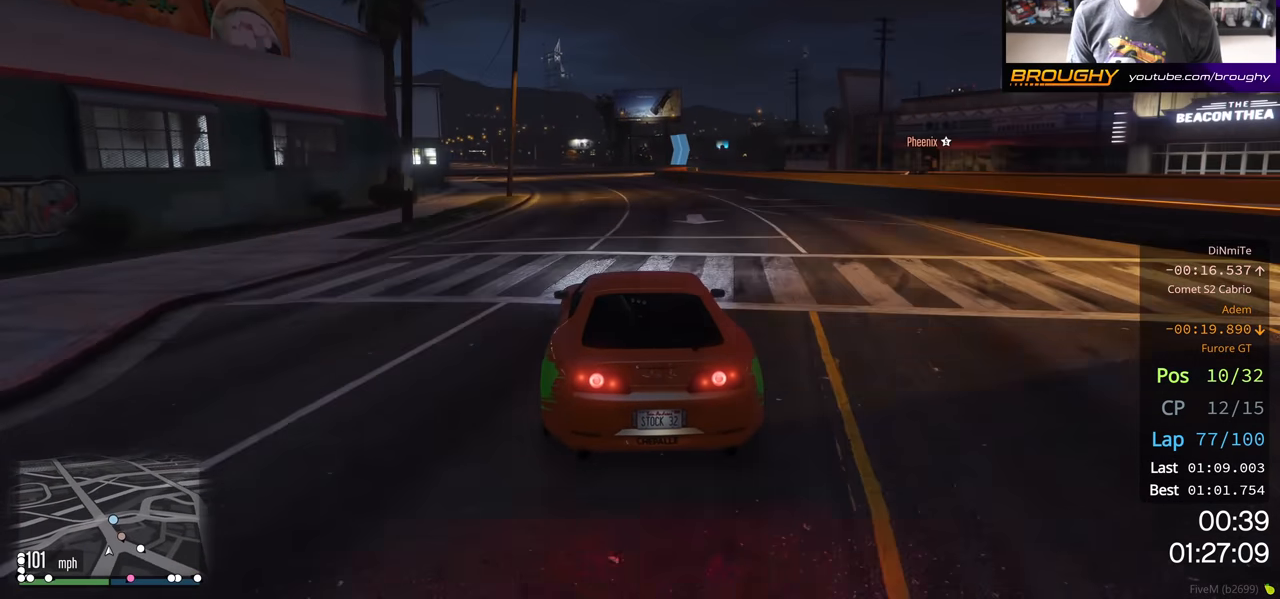
{"buttons": ["R2"], "left_stick": "center", "right_stick": "center", "events": [[150, "left_stick", "center"]]}
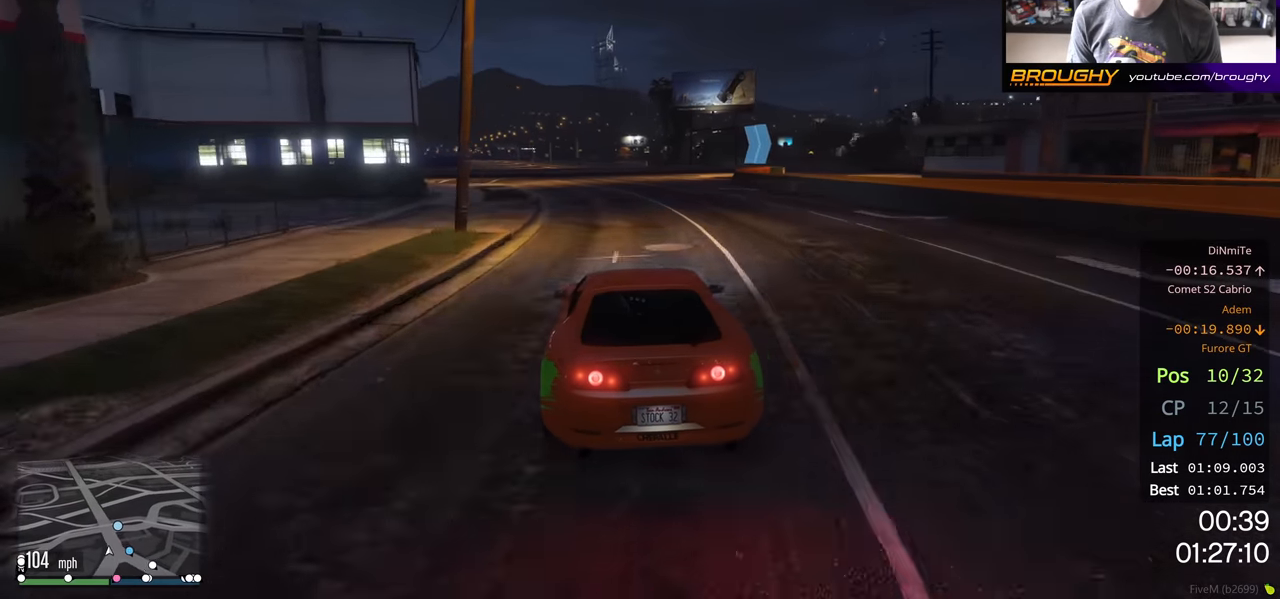
{"buttons": ["R2"], "left_stick": "center", "right_stick": "center", "events": []}
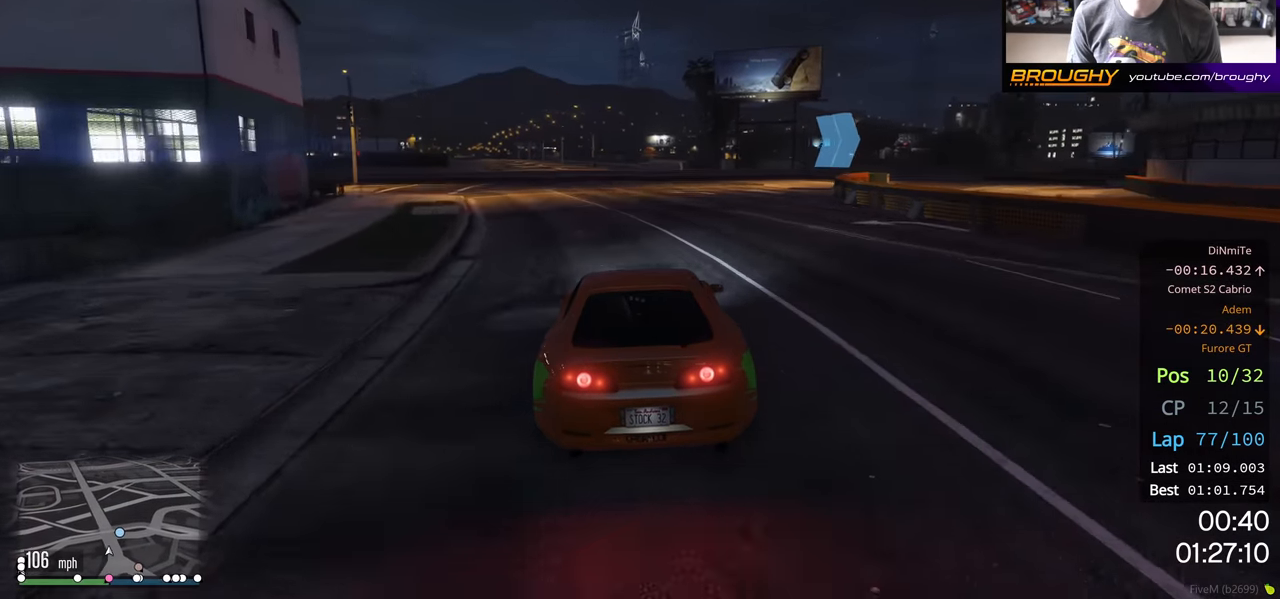
{"buttons": ["L2"], "left_stick": "right", "right_stick": "center", "events": [[117, "left_stick", "right"], [150, "L2", "down"], [200, "R2", "up"]]}
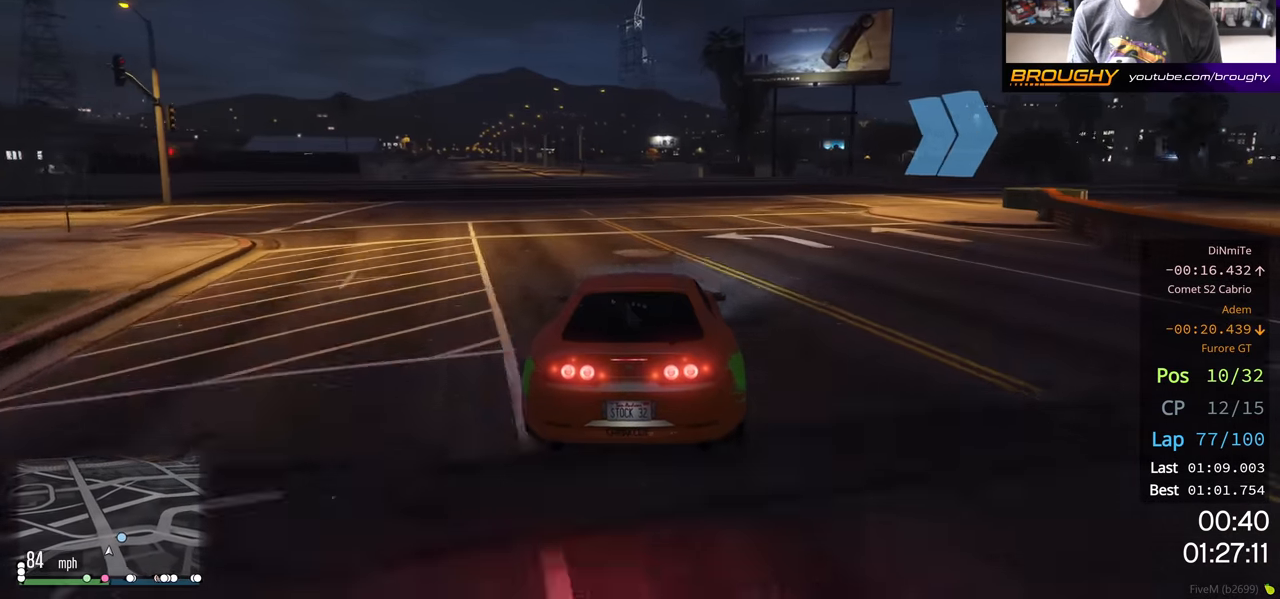
{"buttons": [], "left_stick": "right", "right_stick": "center", "events": [[483, "L2", "up"]]}
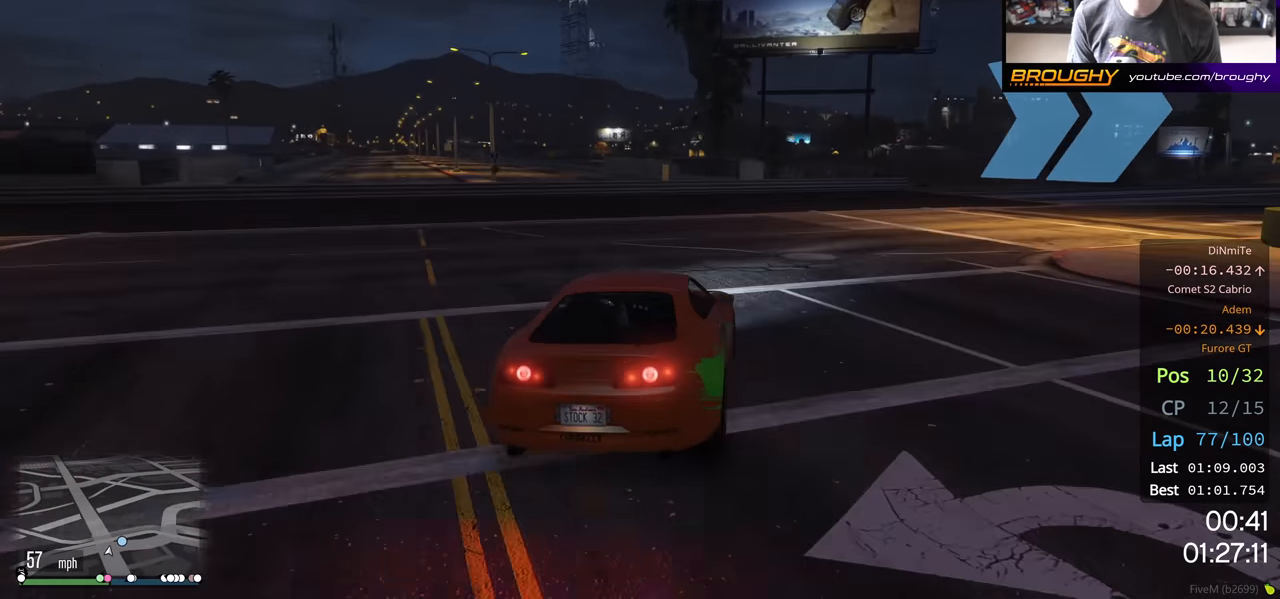
{"buttons": ["L2"], "left_stick": "right", "right_stick": "center", "events": [[83, "L2", "down"], [250, "L2", "up"], [383, "L2", "down"]]}
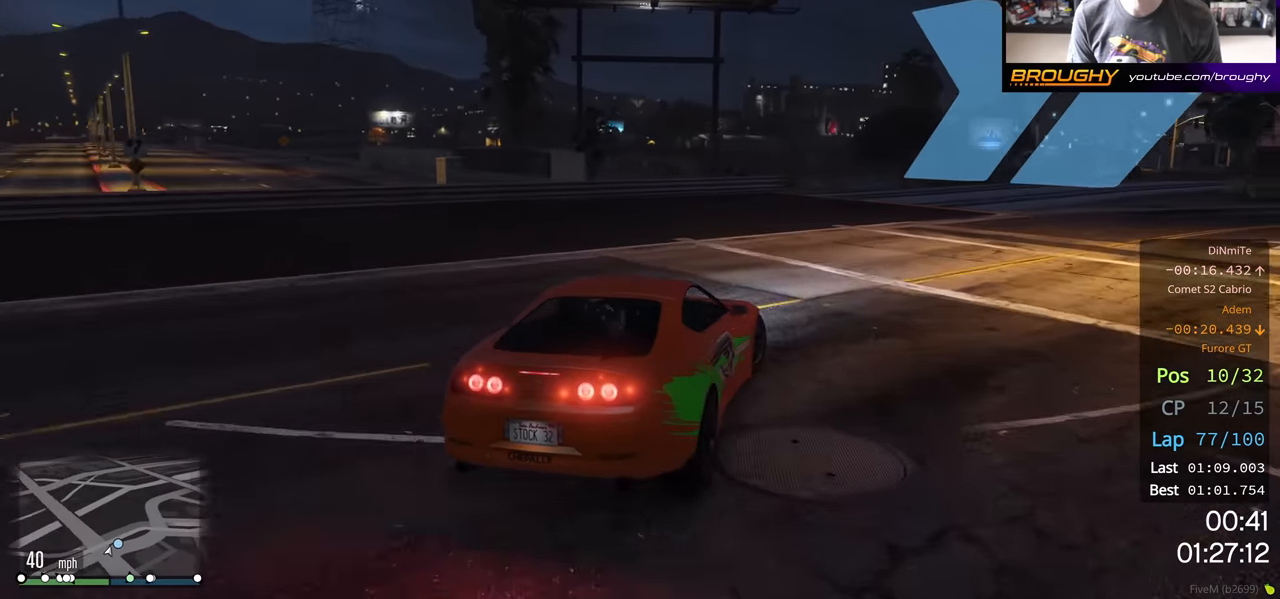
{"buttons": [], "left_stick": "right", "right_stick": "center", "events": [[33, "L2", "up"]]}
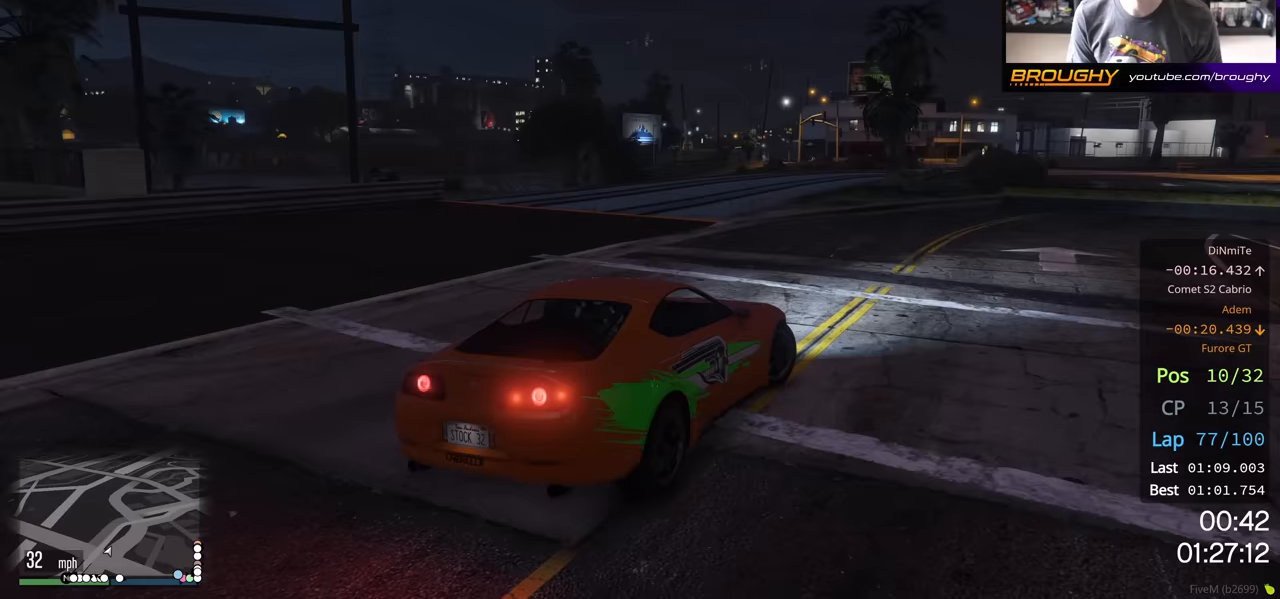
{"buttons": ["R2"], "left_stick": "right", "right_stick": "center", "events": [[117, "R2", "down"]]}
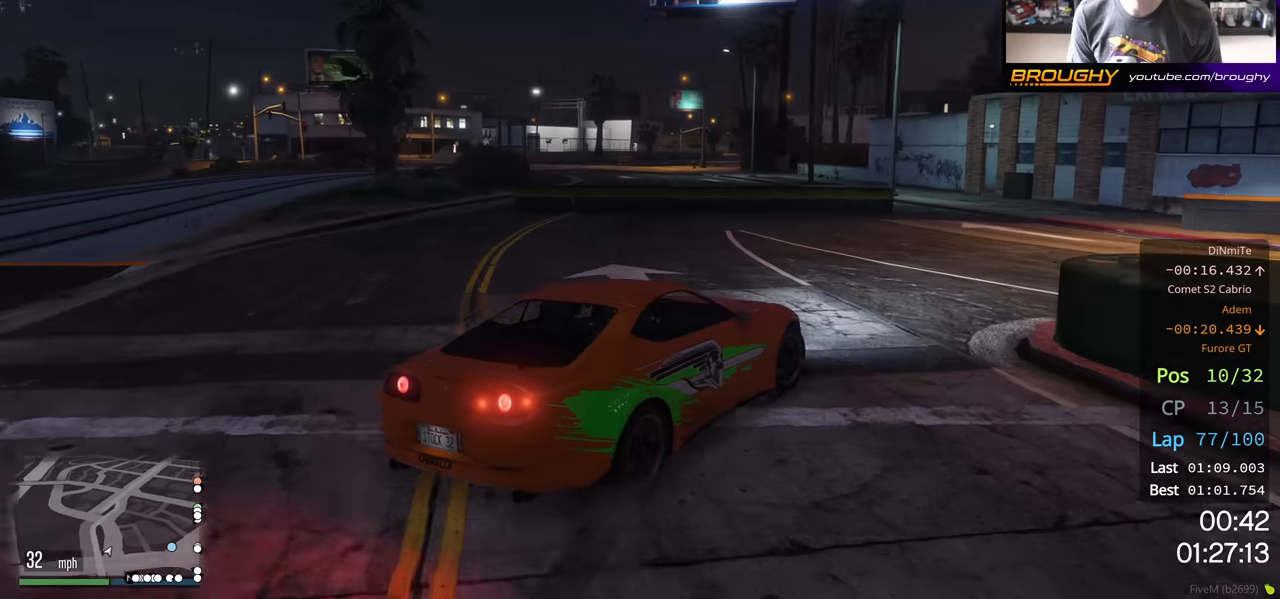
{"buttons": ["R2"], "left_stick": "right", "right_stick": "center", "events": []}
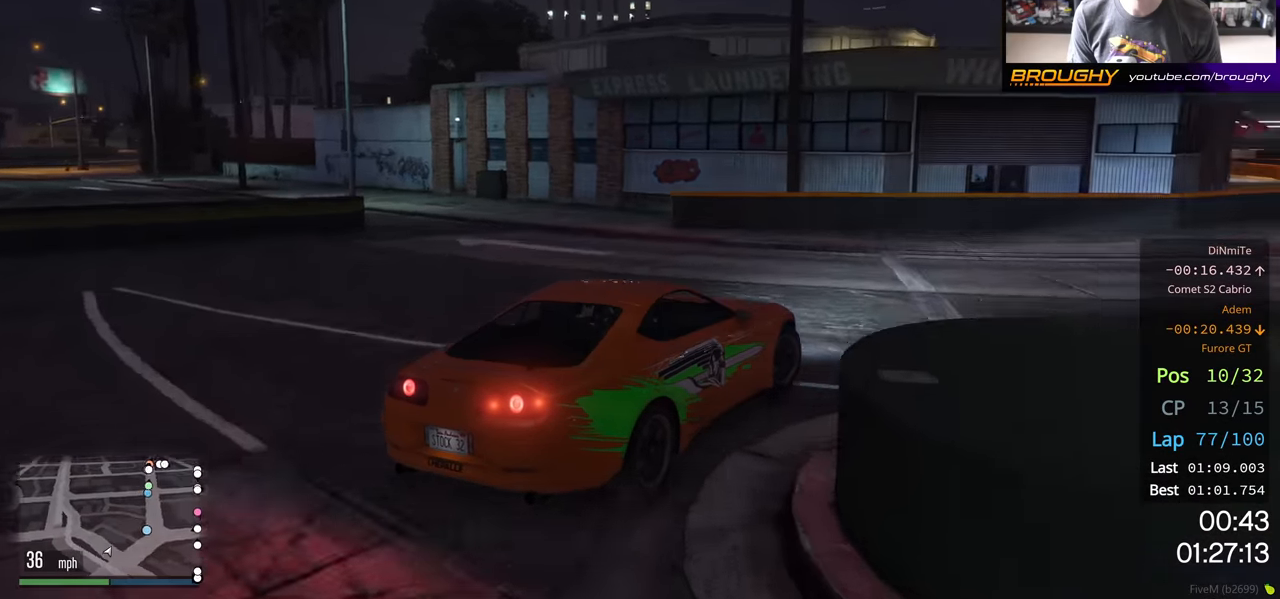
{"buttons": ["R2"], "left_stick": "center", "right_stick": "center", "events": [[350, "left_stick", "center"]]}
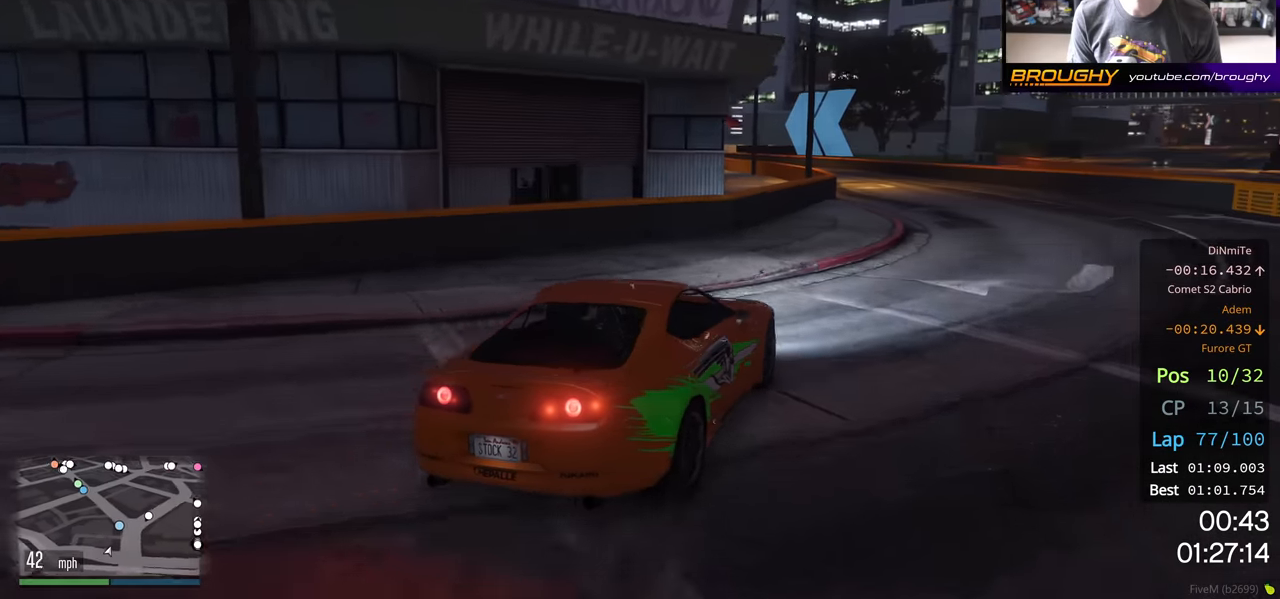
{"buttons": ["R2"], "left_stick": "center", "right_stick": "center", "events": [[183, "left_stick", "right"], [283, "left_stick", "center"]]}
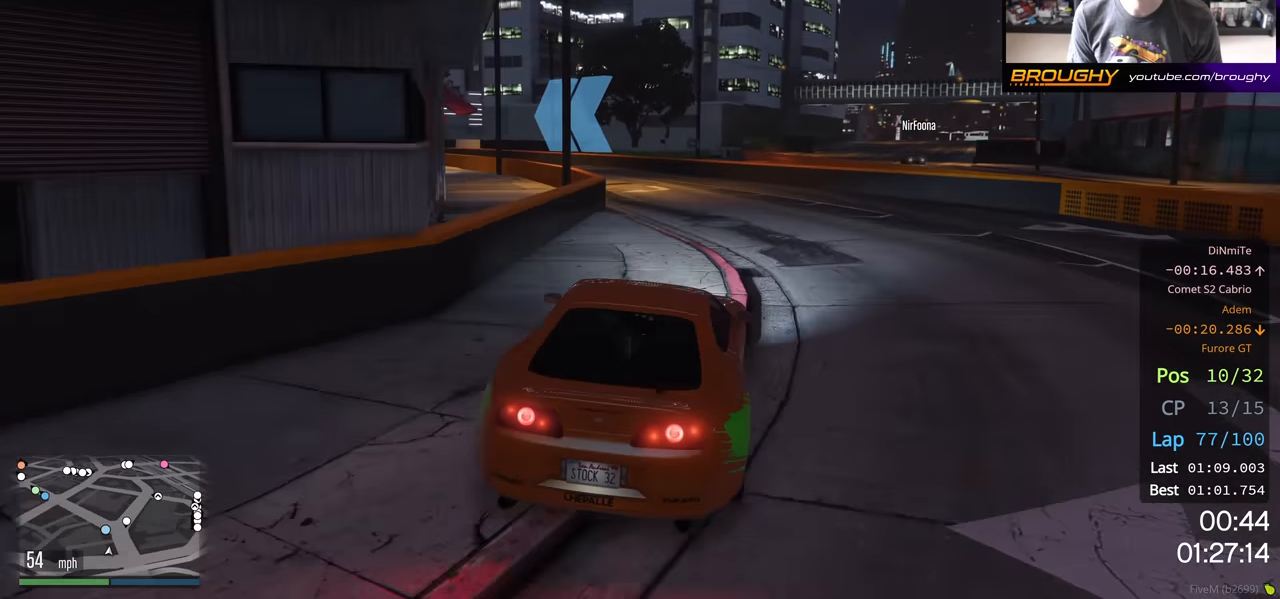
{"buttons": ["R2"], "left_stick": "up-left", "right_stick": "center", "events": [[83, "left_stick", "up-left"], [383, "left_stick", "center"], [467, "left_stick", "up-left"]]}
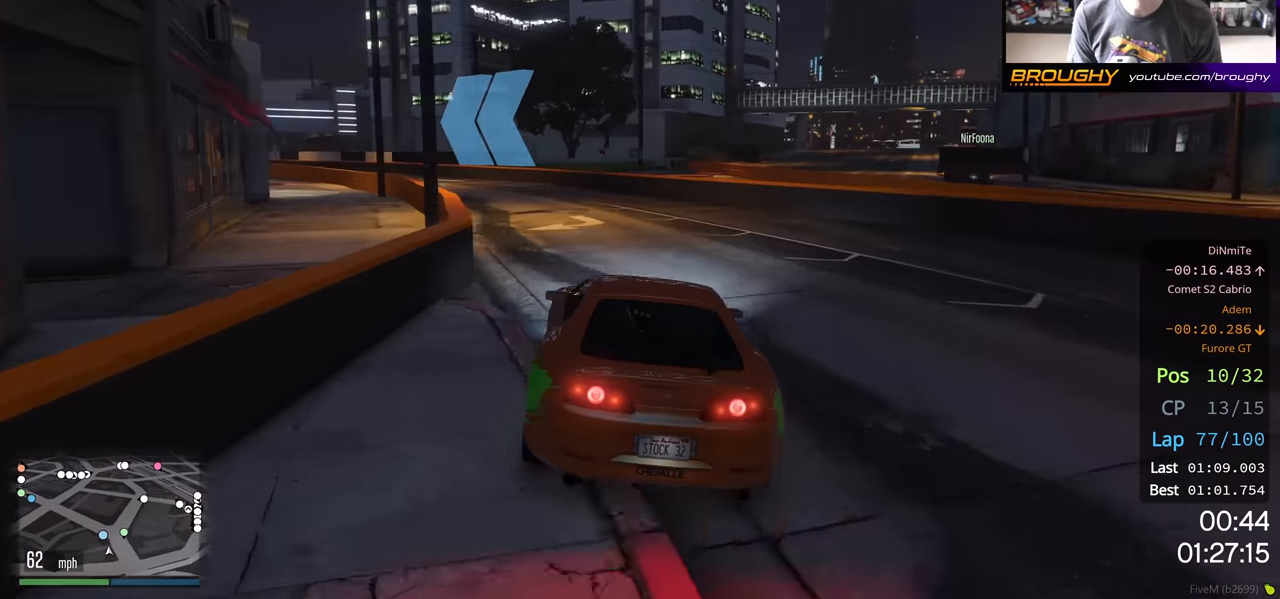
{"buttons": ["R2"], "left_stick": "center", "right_stick": "center", "events": [[117, "left_stick", "center"], [300, "left_stick", "up-left"], [417, "left_stick", "center"]]}
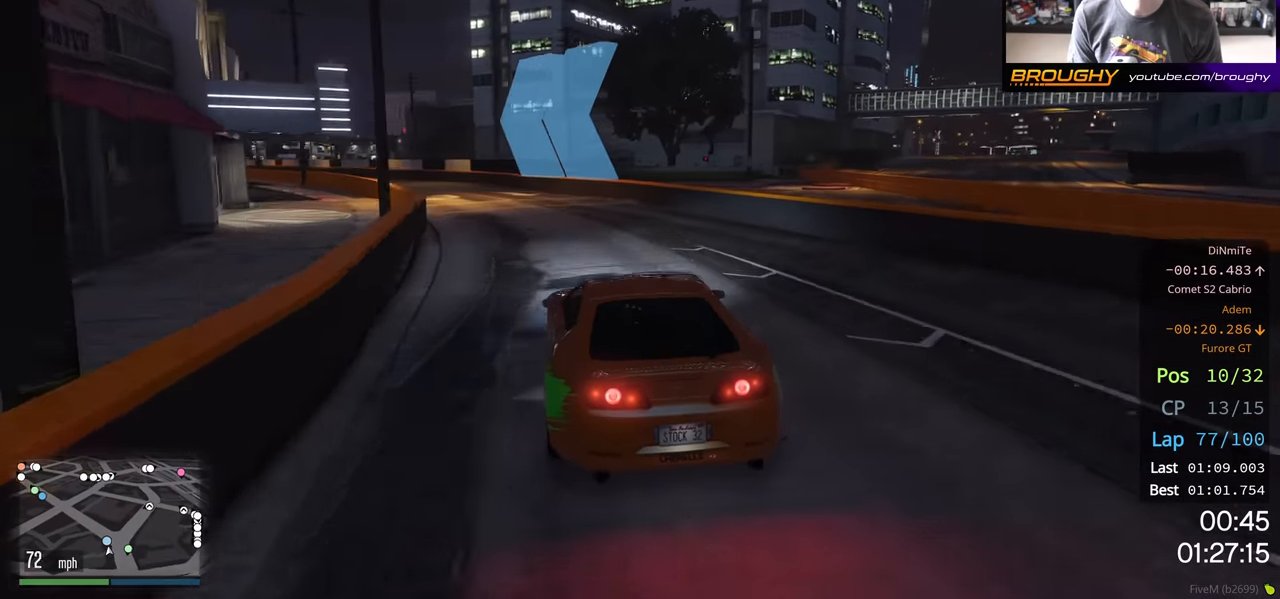
{"buttons": ["R2"], "left_stick": "center", "right_stick": "center", "events": [[67, "left_stick", "up-left"], [200, "left_stick", "center"], [333, "left_stick", "up-left"], [500, "left_stick", "center"]]}
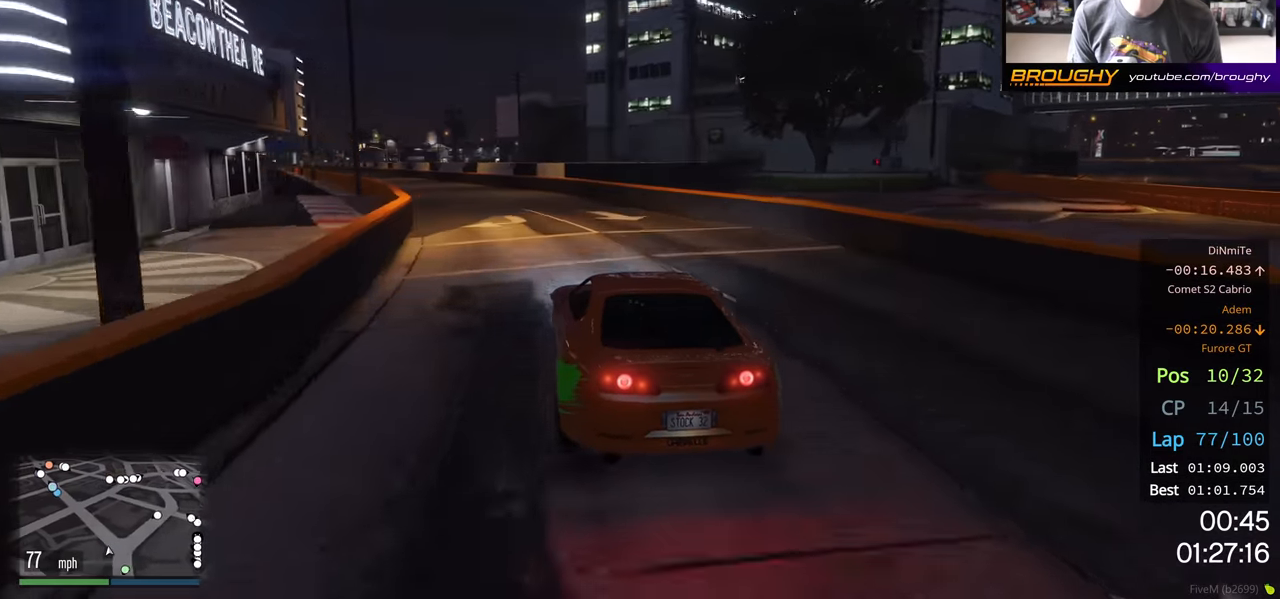
{"buttons": ["R2"], "left_stick": "up-left", "right_stick": "center", "events": [[83, "left_stick", "up-left"], [233, "left_stick", "center"], [400, "left_stick", "up-left"]]}
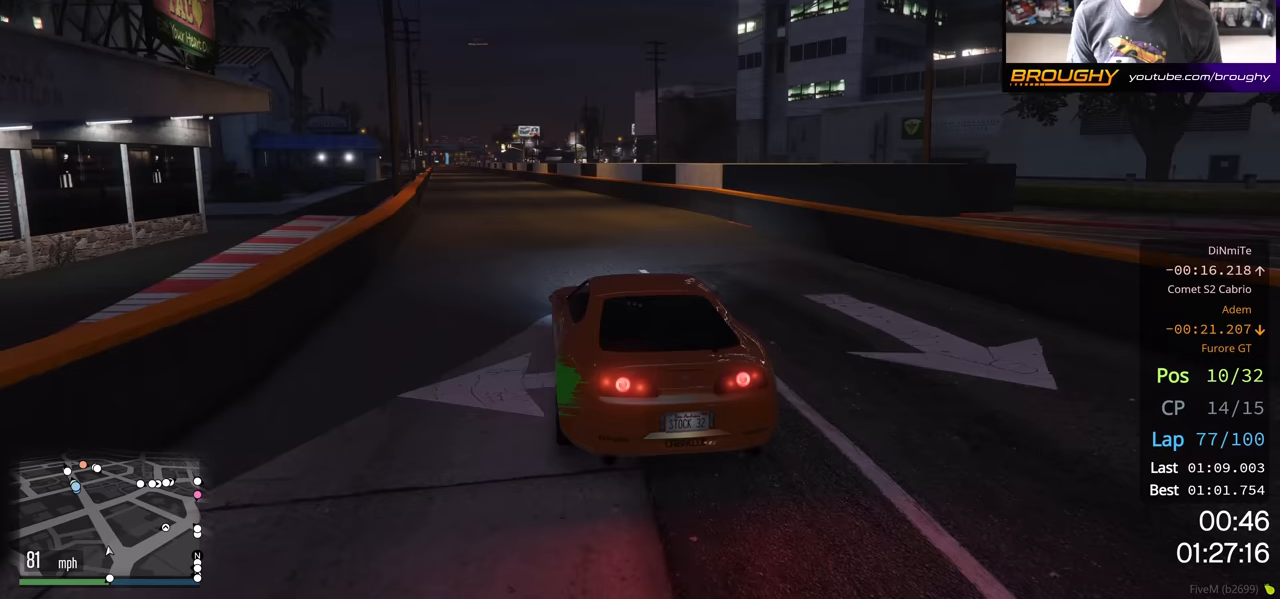
{"buttons": ["R2"], "left_stick": "up-left", "right_stick": "center", "events": [[50, "left_stick", "center"], [283, "left_stick", "up-left"], [400, "left_stick", "center"], [483, "left_stick", "up-left"]]}
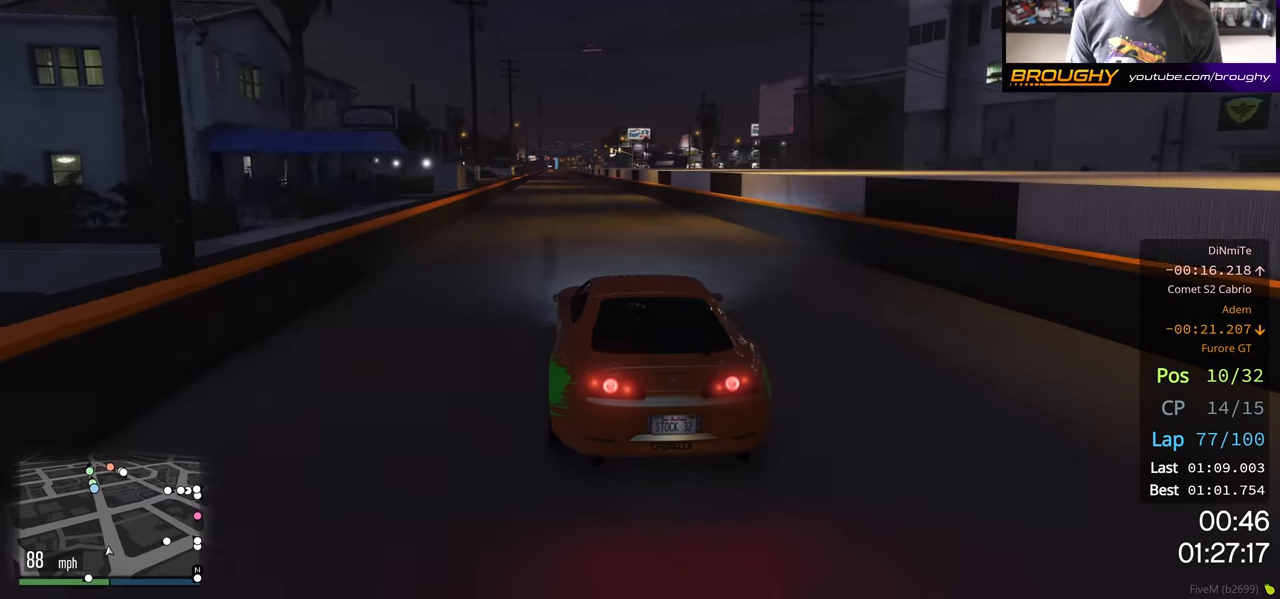
{"buttons": ["R2"], "left_stick": "center", "right_stick": "center", "events": [[117, "left_stick", "center"]]}
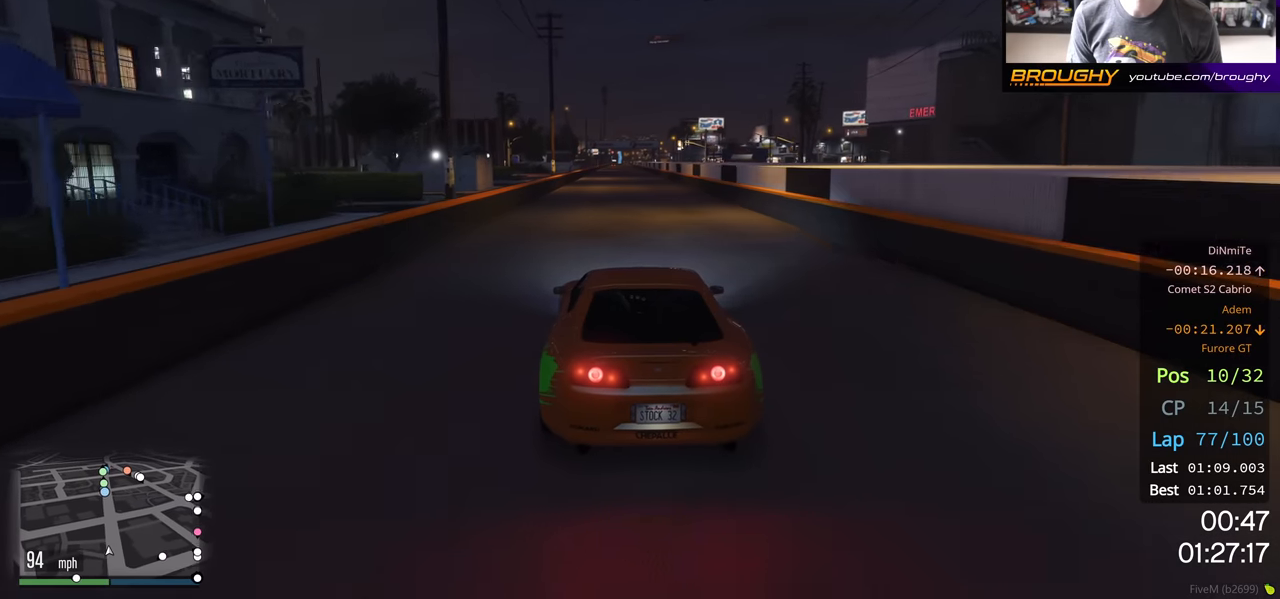
{"buttons": ["R2"], "left_stick": "center", "right_stick": "center", "events": []}
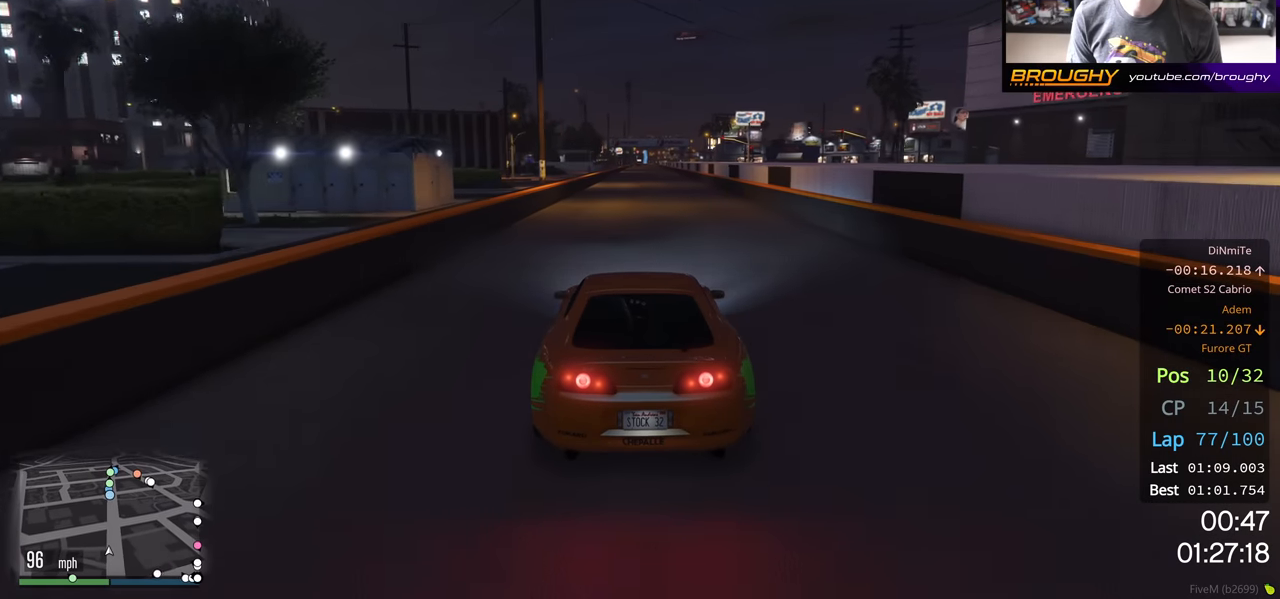
{"buttons": ["R2"], "left_stick": "center", "right_stick": "center", "events": []}
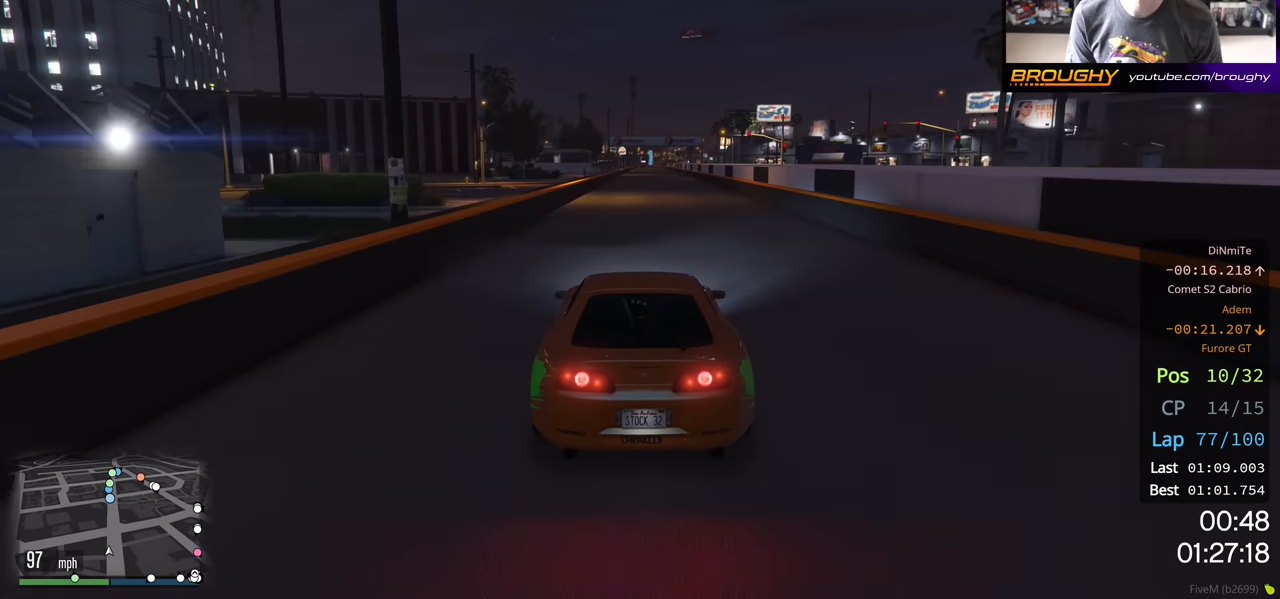
{"buttons": ["R2"], "left_stick": "center", "right_stick": "center", "events": []}
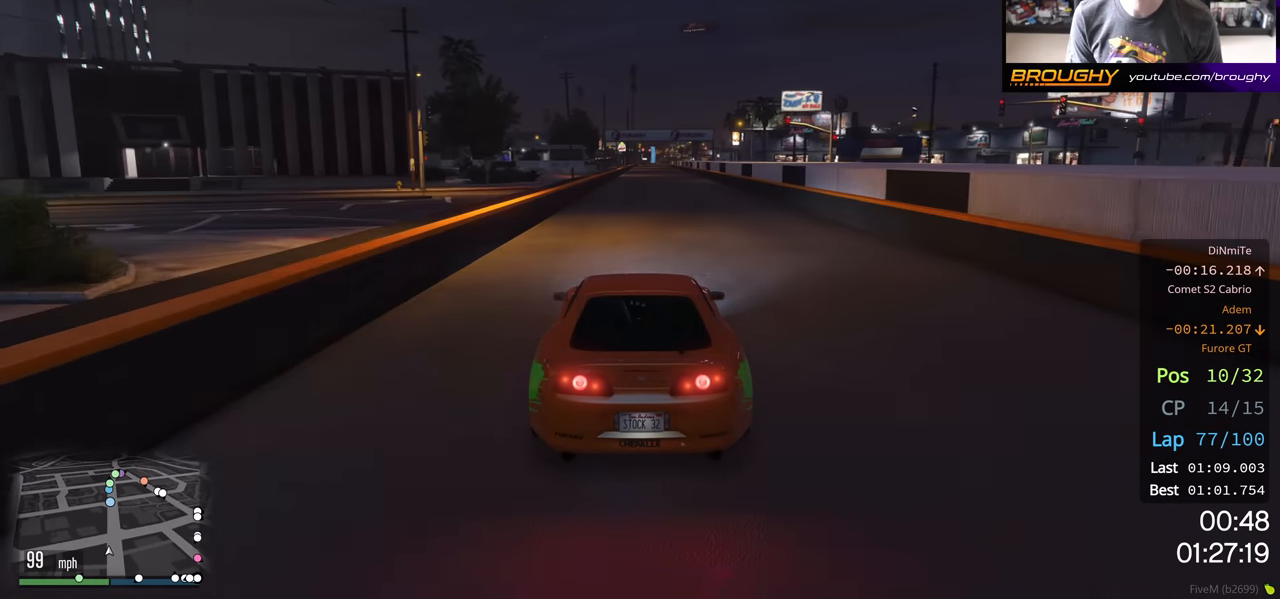
{"buttons": ["R2"], "left_stick": "center", "right_stick": "center", "events": []}